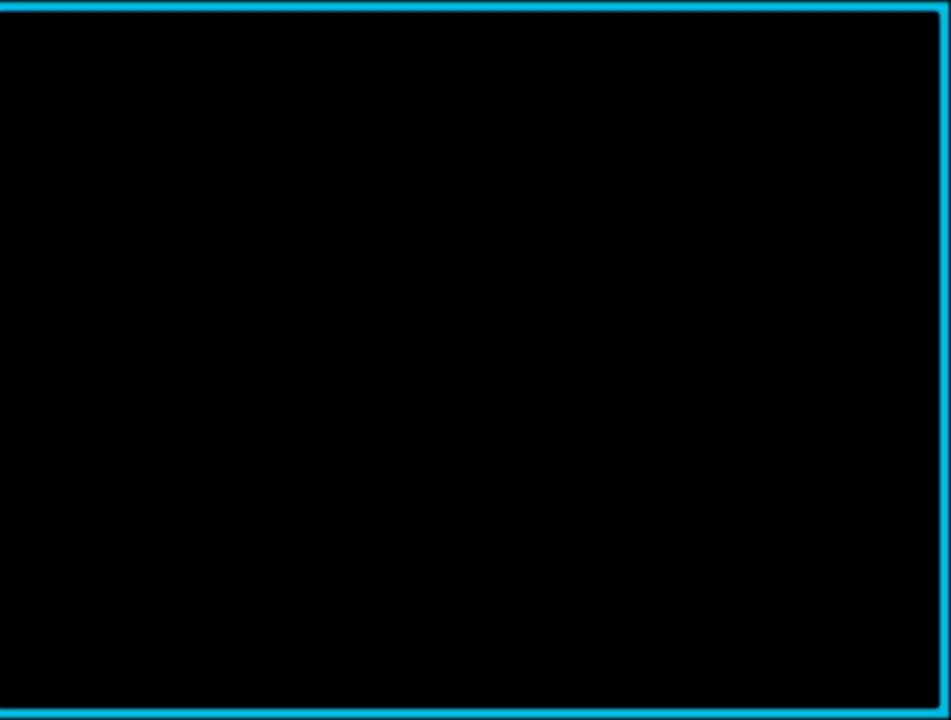
Gameplay with a controller (Nintendo layout); each line is a JSON object with the inputs held at the frame after it. "events" lists button and stick changes between this image and that frame as [ms after this image, input, new state], when the widget could be followed in between. Not read: L1 L3 R3.
{"buttons": [], "left_stick": "center", "events": []}
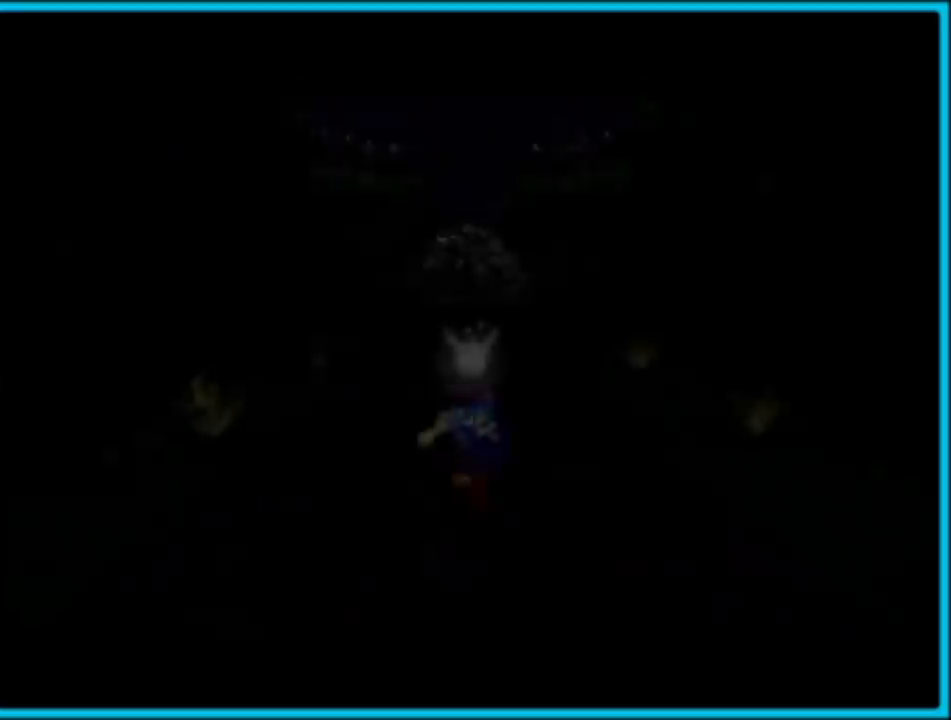
{"buttons": [], "left_stick": "up", "events": [[350, "left_stick", "up"]]}
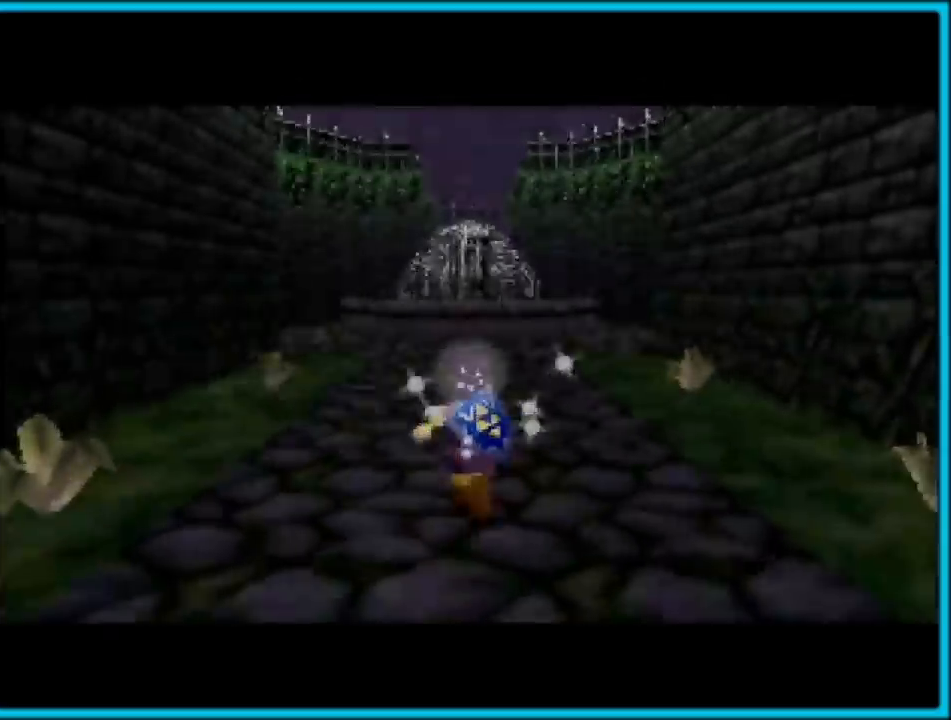
{"buttons": [], "left_stick": "up", "events": [[67, "A", "down"], [433, "A", "up"]]}
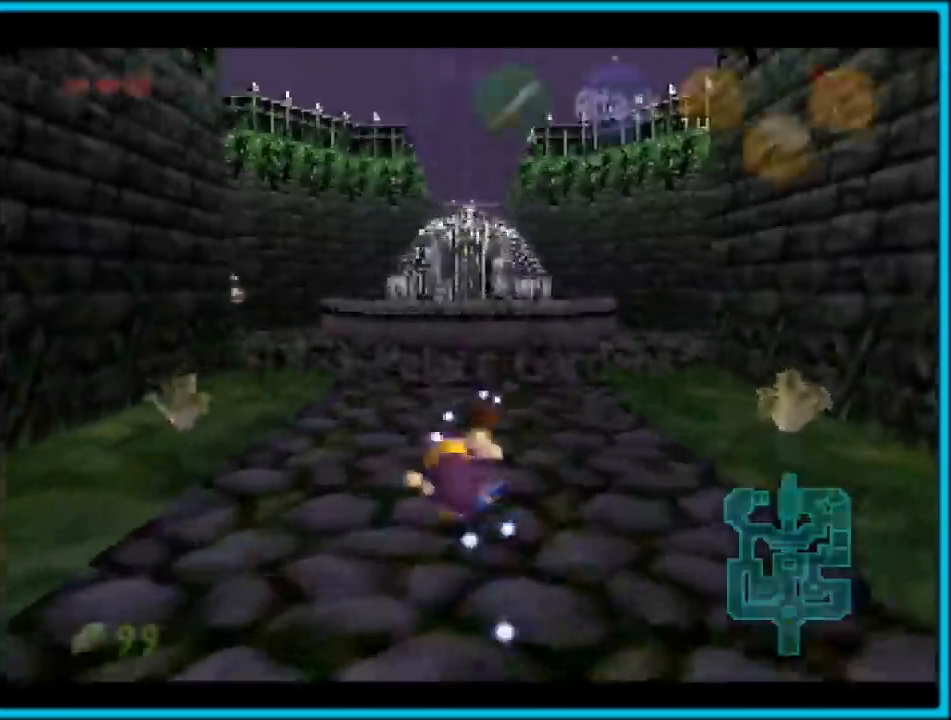
{"buttons": ["A"], "left_stick": "up", "events": [[383, "A", "down"]]}
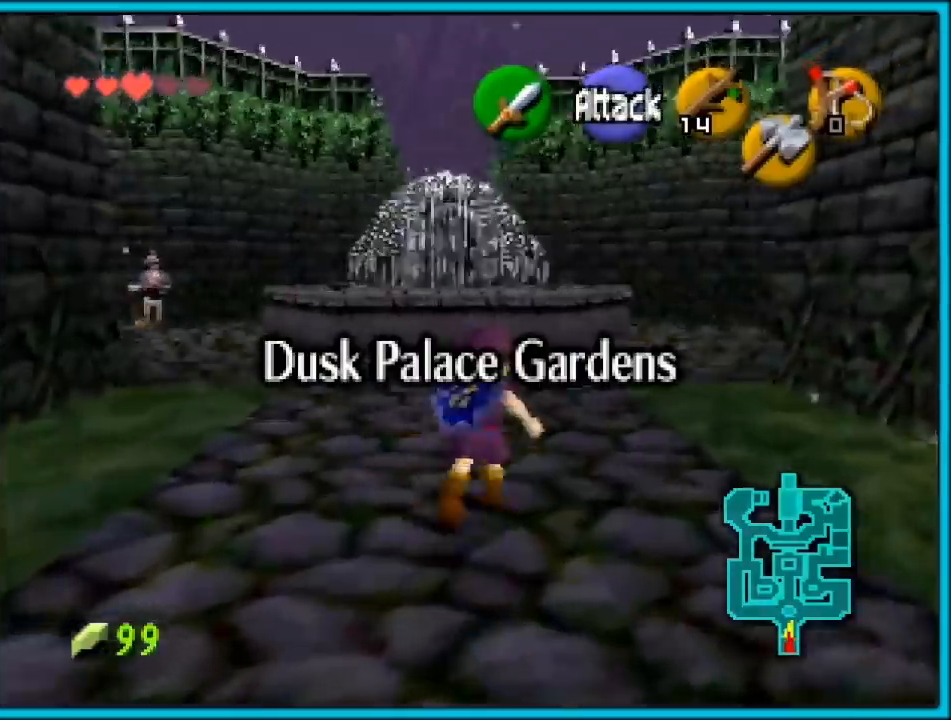
{"buttons": [], "left_stick": "down", "events": [[283, "A", "up"], [433, "left_stick", "center"], [500, "left_stick", "down"]]}
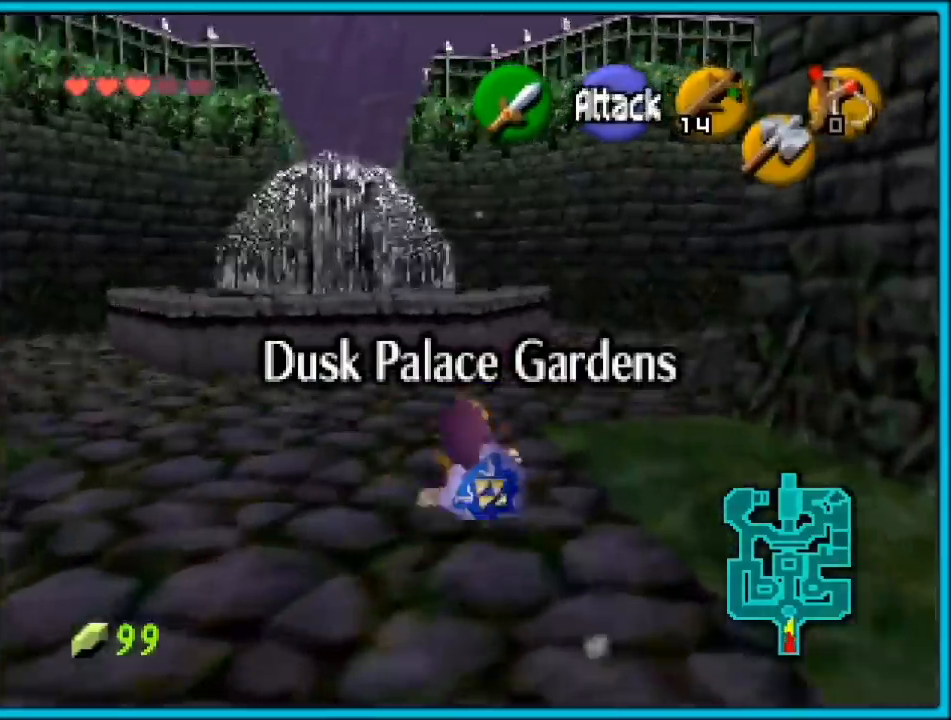
{"buttons": ["A", "Z"], "left_stick": "center", "events": [[33, "left_stick", "down-right"], [217, "A", "down"], [350, "A", "up"], [383, "Z", "down"], [400, "left_stick", "center"], [483, "A", "down"]]}
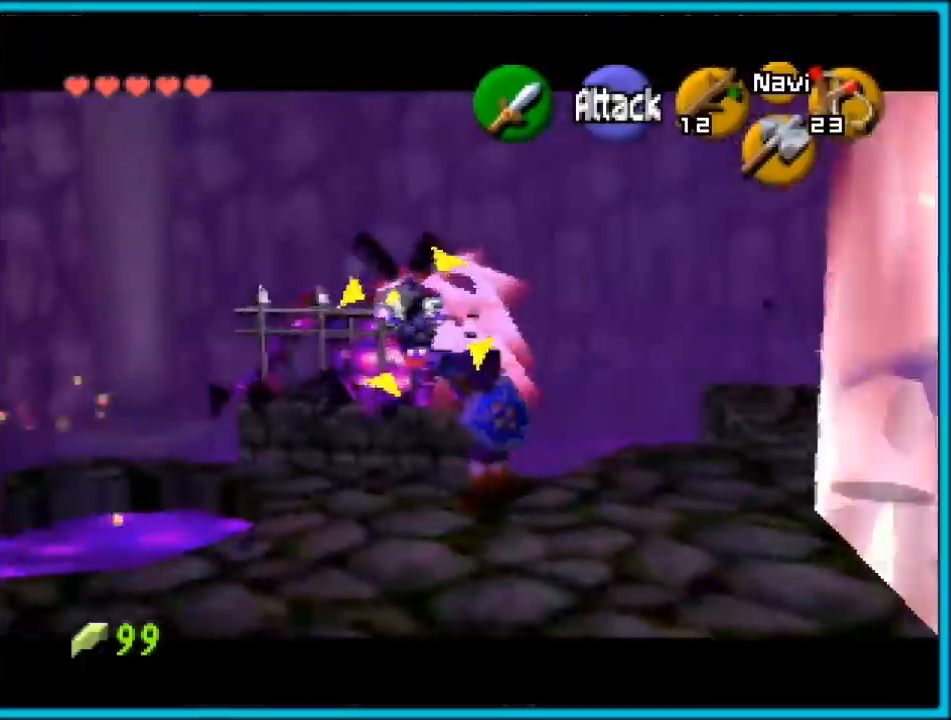
{"buttons": ["A", "Z"], "left_stick": "center", "events": [[83, "A", "up"], [117, "A", "down"], [233, "A", "up"], [267, "A", "down"], [367, "A", "up"], [433, "A", "down"]]}
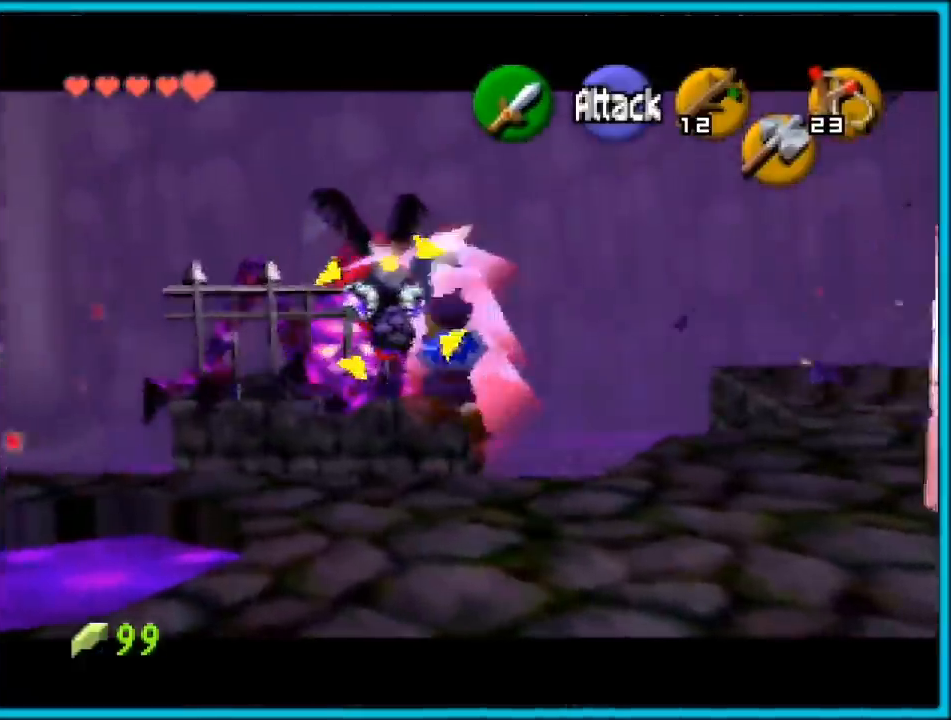
{"buttons": ["Z"], "left_stick": "center", "events": [[17, "A", "up"], [83, "A", "down"], [150, "A", "up"], [217, "A", "down"], [300, "A", "up"]]}
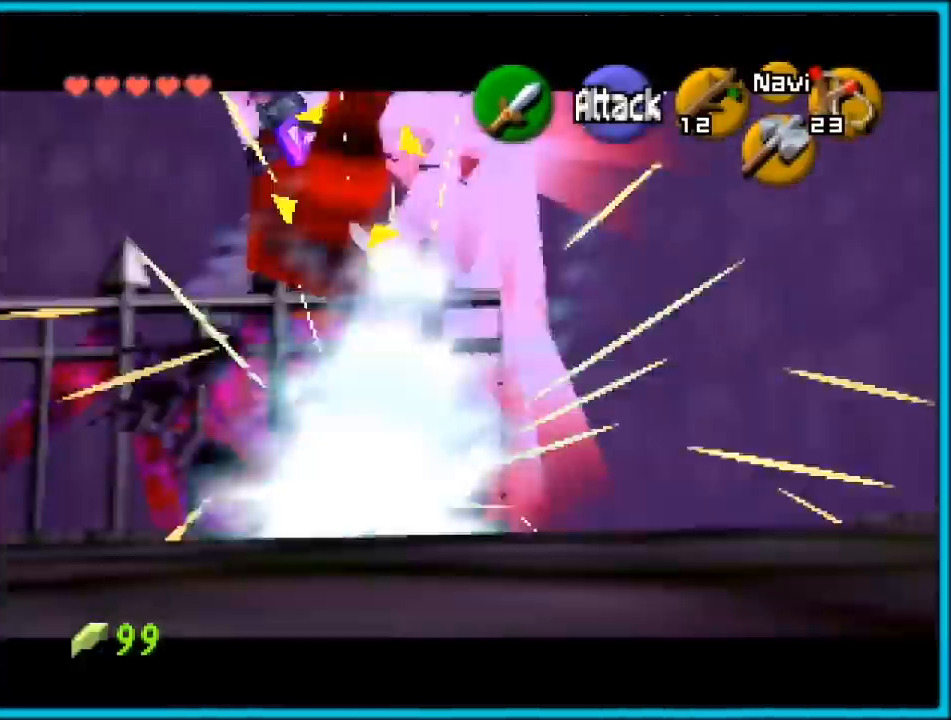
{"buttons": ["Z"], "left_stick": "down-right", "events": [[50, "left_stick", "down"], [117, "left_stick", "down-right"], [233, "C_LEFT", "down"], [333, "C_LEFT", "up"]]}
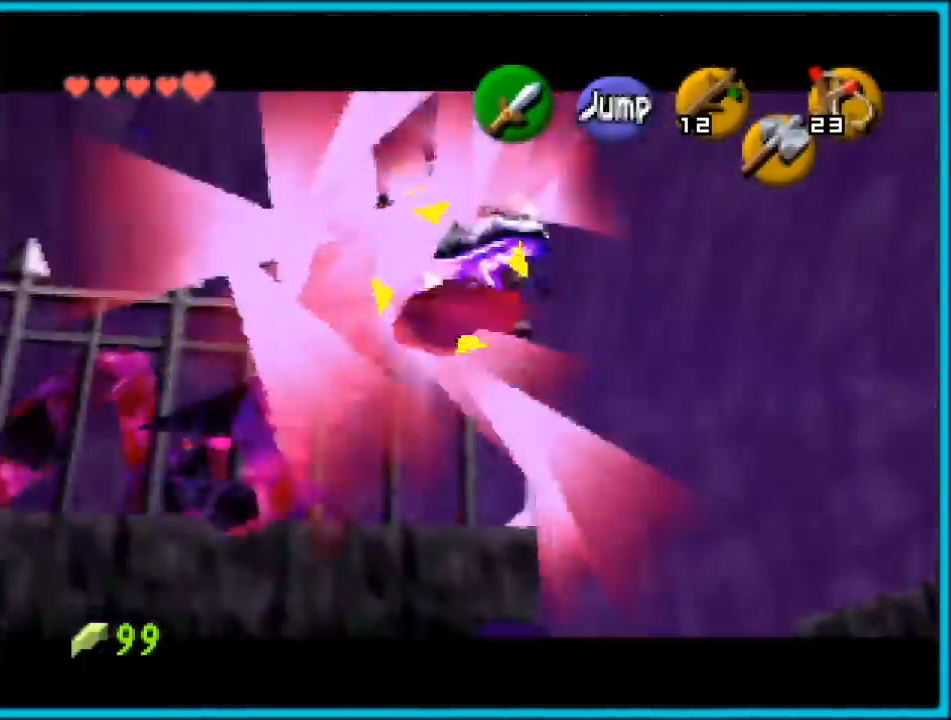
{"buttons": ["A", "Z"], "left_stick": "down-right", "events": [[333, "A", "down"], [433, "A", "up"], [483, "A", "down"]]}
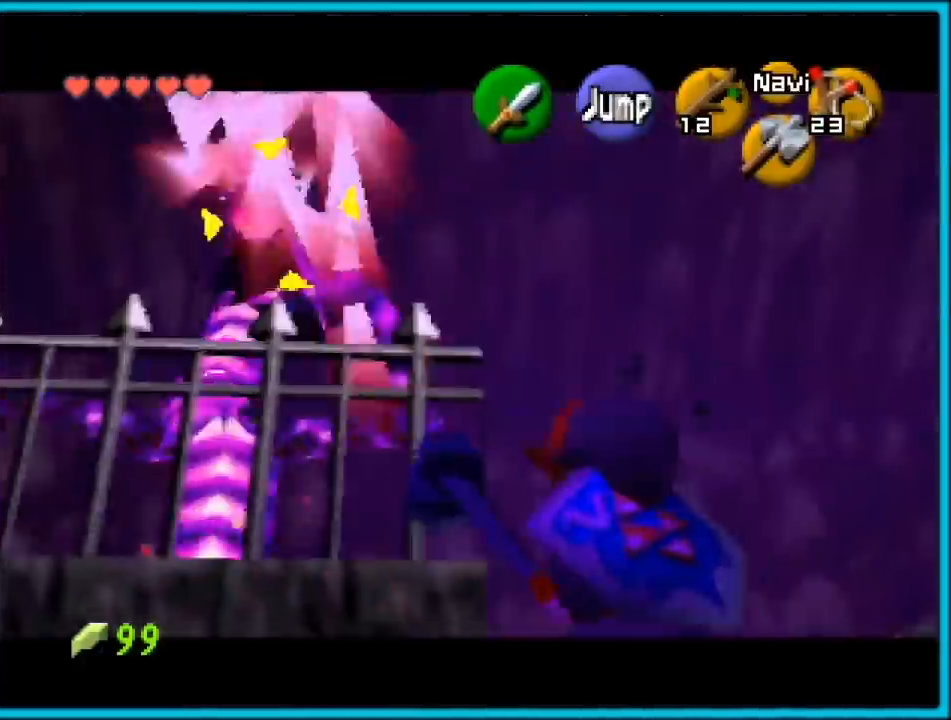
{"buttons": ["Z", "C_LEFT"], "left_stick": "center", "events": [[83, "A", "up"], [267, "left_stick", "center"], [483, "C_LEFT", "down"]]}
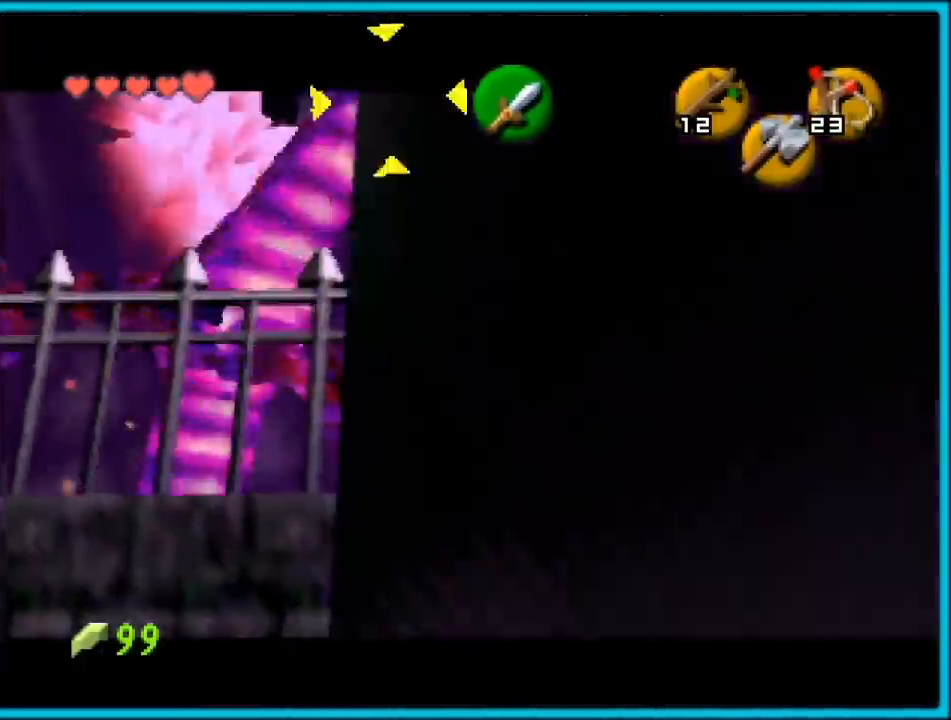
{"buttons": ["A", "Z"], "left_stick": "center", "events": [[117, "C_LEFT", "up"], [483, "A", "down"]]}
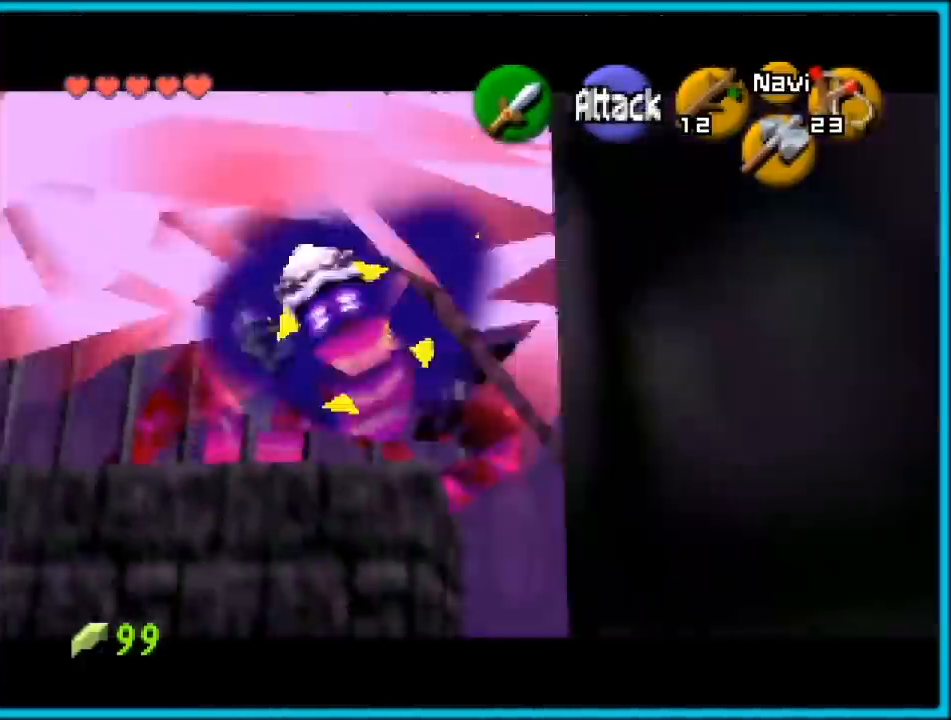
{"buttons": ["A", "Z"], "left_stick": "center", "events": [[83, "A", "up"], [183, "A", "down"], [233, "A", "up"], [300, "A", "down"], [400, "A", "up"], [467, "A", "down"]]}
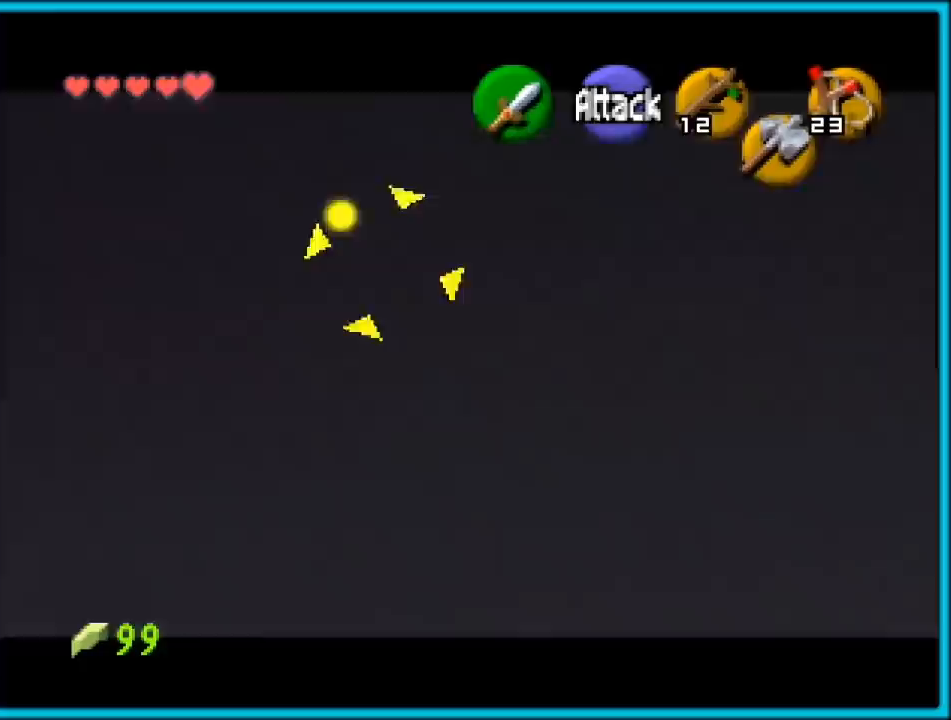
{"buttons": [], "left_stick": "center", "events": [[17, "A", "up"], [117, "A", "down"], [183, "A", "up"], [483, "Z", "up"]]}
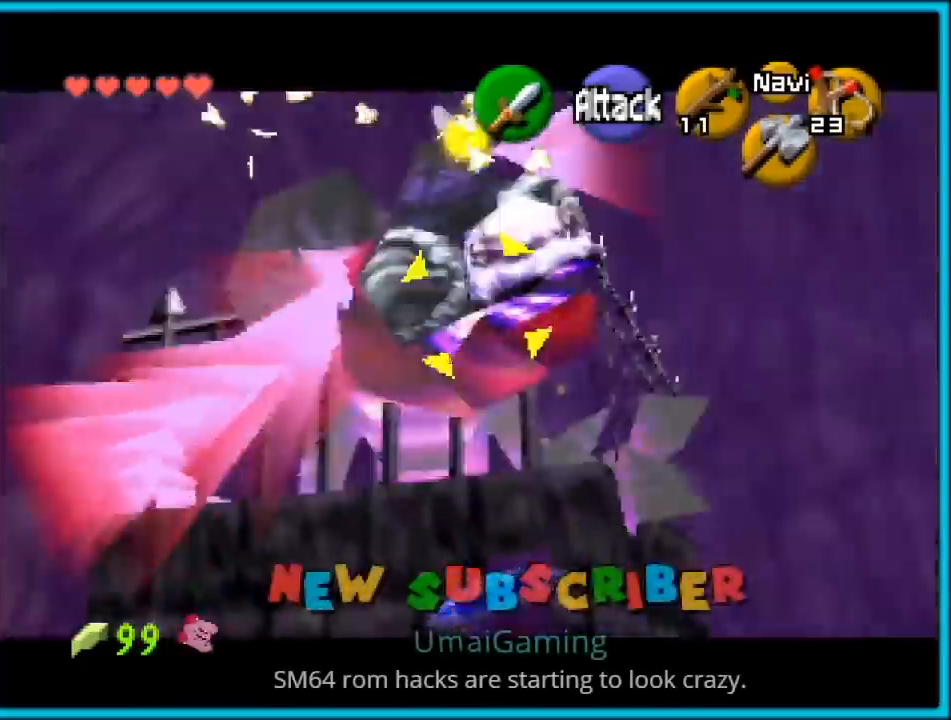
{"buttons": ["Z"], "left_stick": "center", "events": [[183, "left_stick", "down"], [483, "Z", "down"], [483, "left_stick", "center"]]}
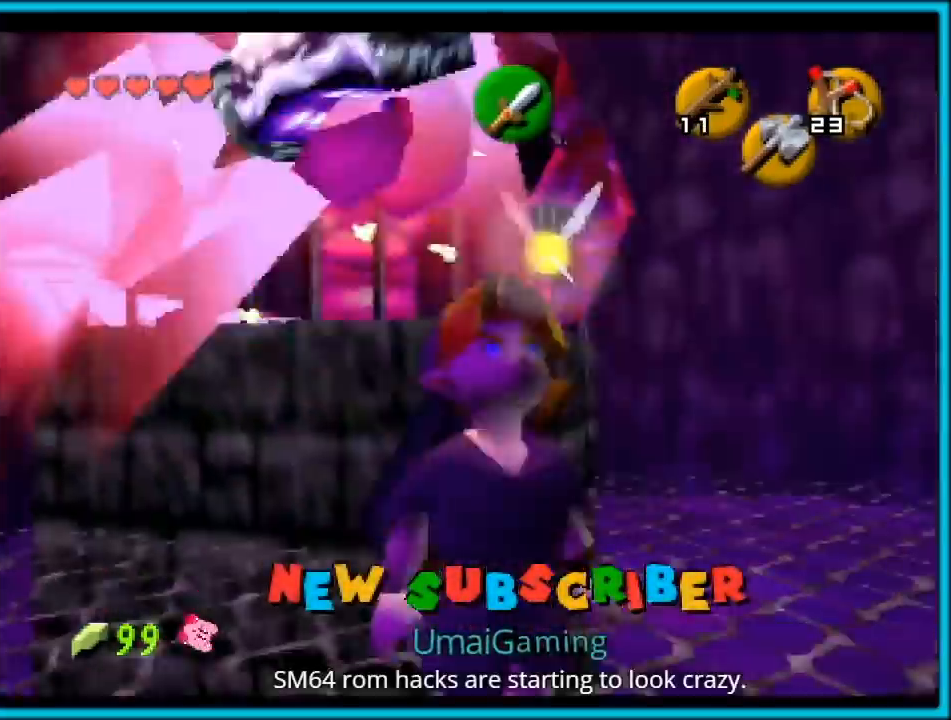
{"buttons": [], "left_stick": "up", "events": [[117, "Z", "up"], [267, "left_stick", "up"]]}
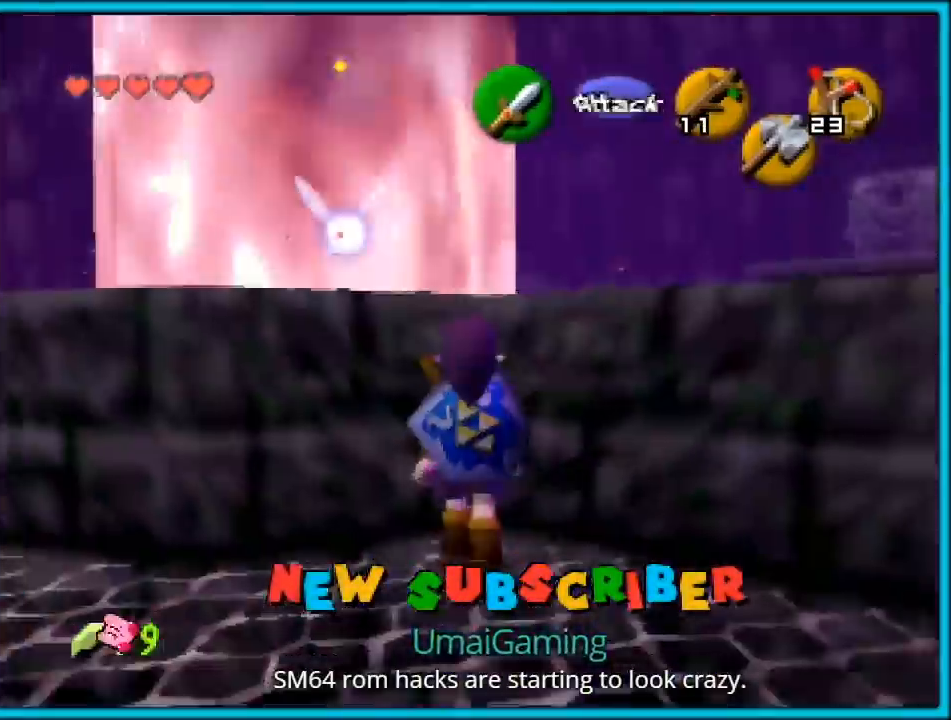
{"buttons": [], "left_stick": "up", "events": []}